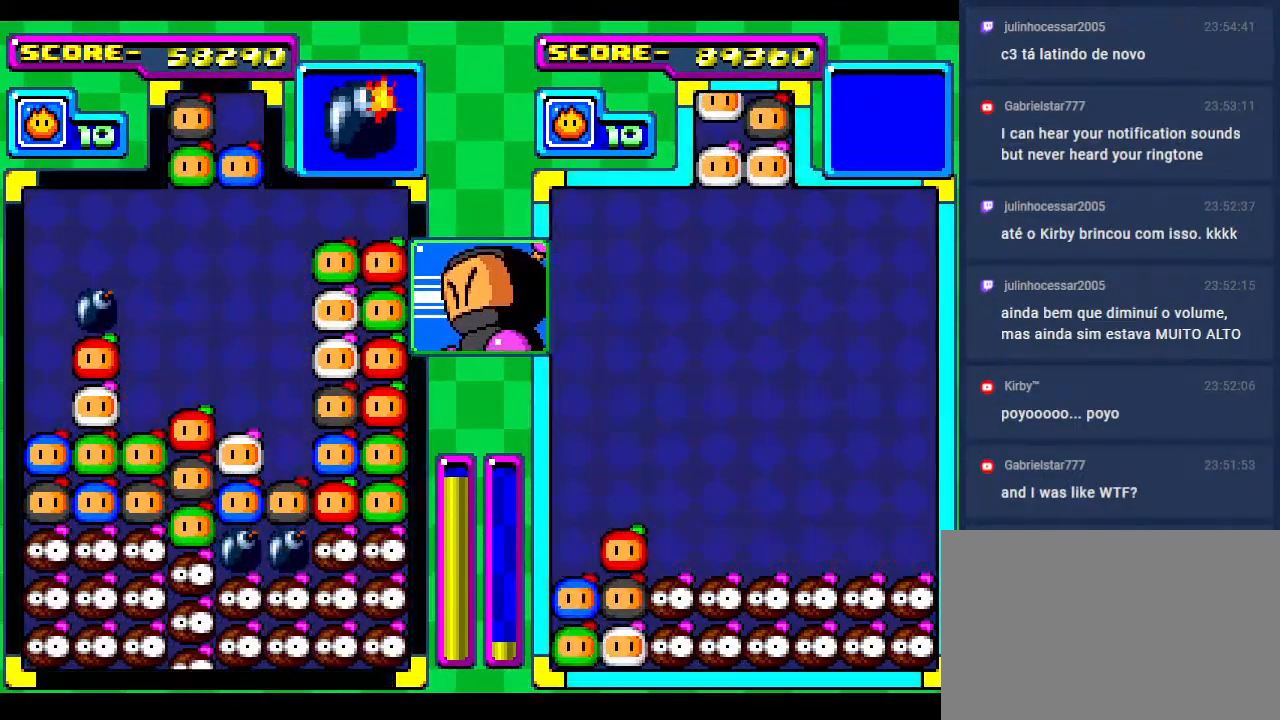
Gameplay with a controller; each line is a JSON object with the inputs held at the frame after it. "events" lists button and stick changes between this image and that frame as [ms after this image, input, new state], when the widget could be followed in between. Not read: L3 R3 other_buttons.
{"buttons": [], "events": [[33, "DPAD_LEFT", "up"]]}
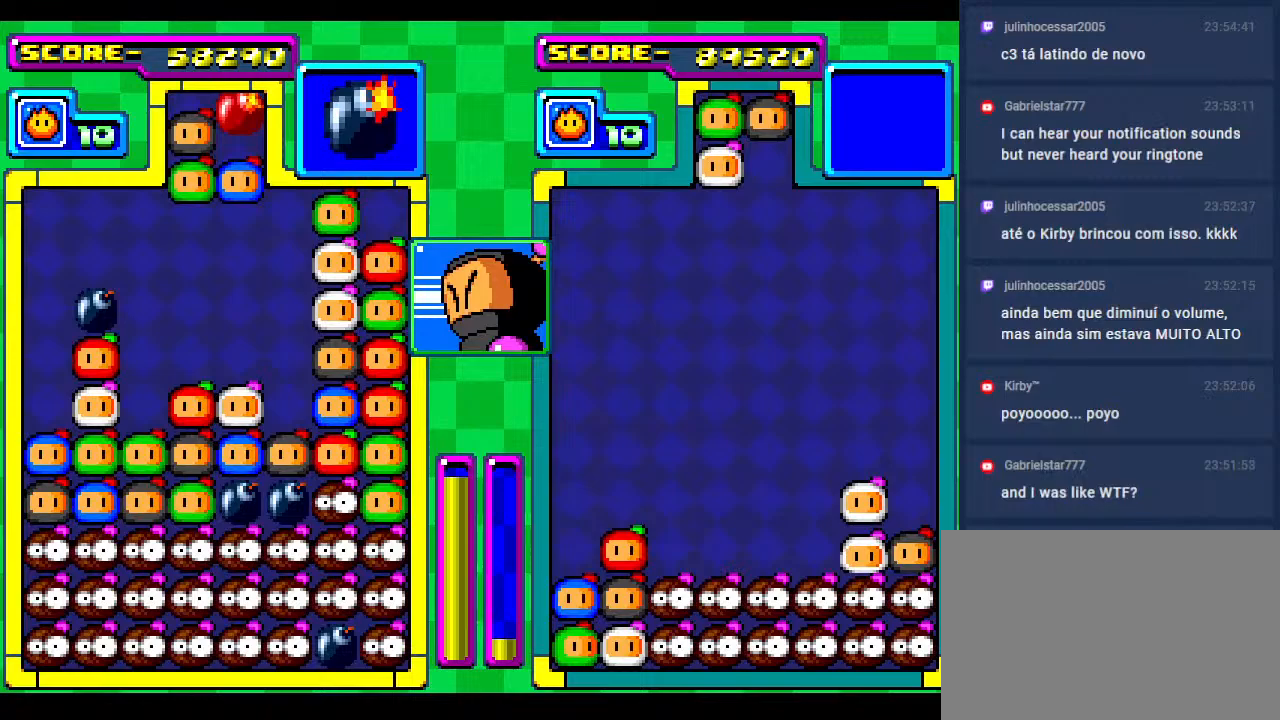
{"buttons": ["DPAD_LEFT"], "events": [[50, "DPAD_LEFT", "down"], [183, "DPAD_LEFT", "up"], [250, "DPAD_LEFT", "down"], [350, "DPAD_LEFT", "up"], [433, "DPAD_LEFT", "down"]]}
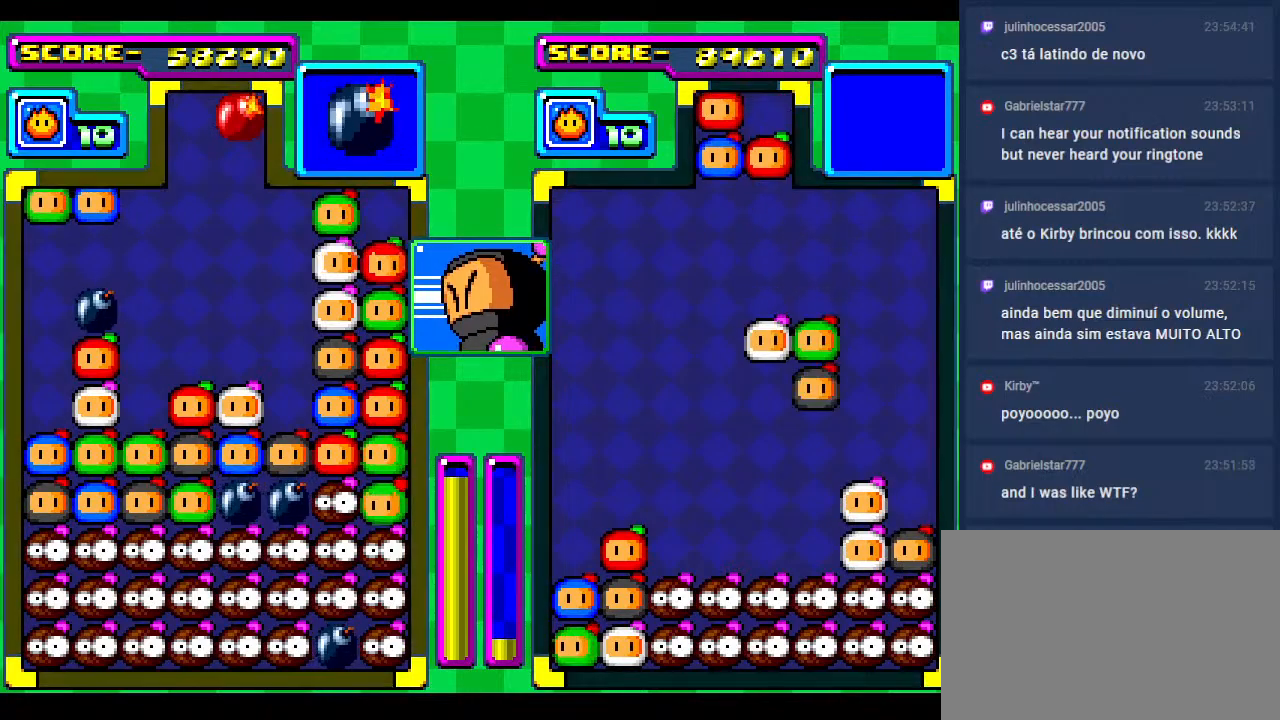
{"buttons": [], "events": [[67, "DPAD_LEFT", "up"], [200, "DPAD_LEFT", "down"], [283, "DPAD_LEFT", "up"]]}
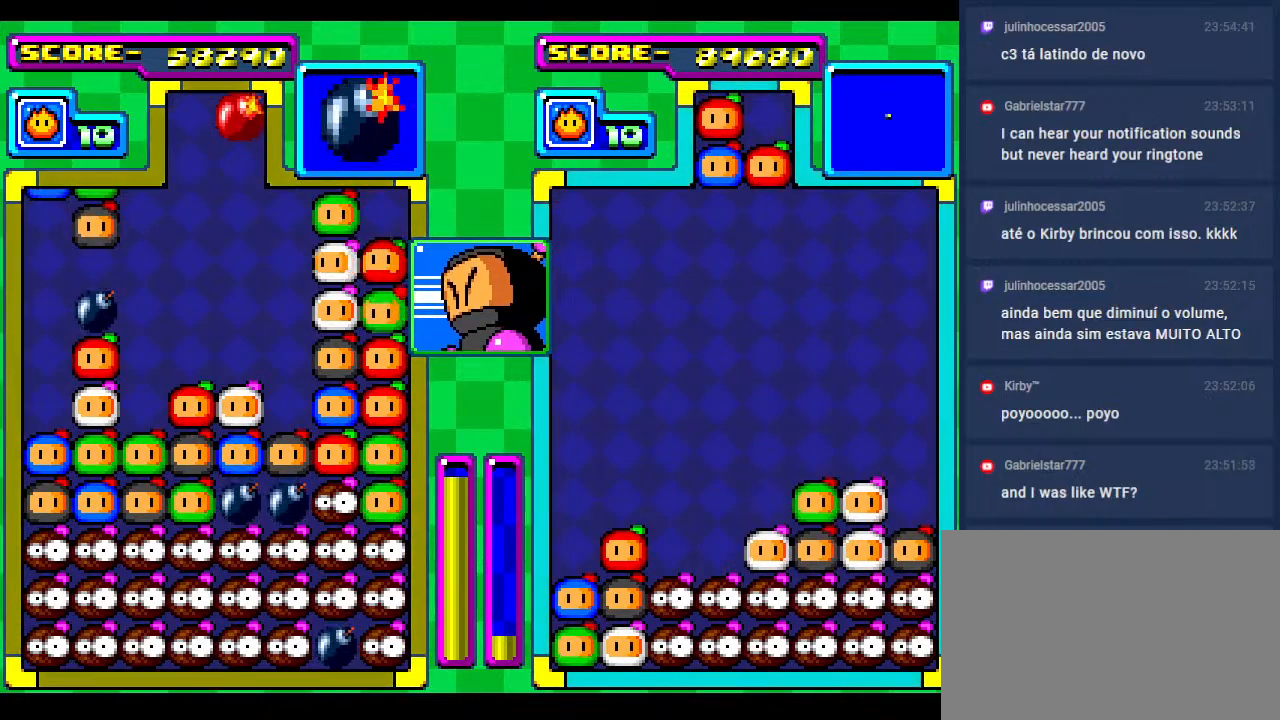
{"buttons": [], "events": []}
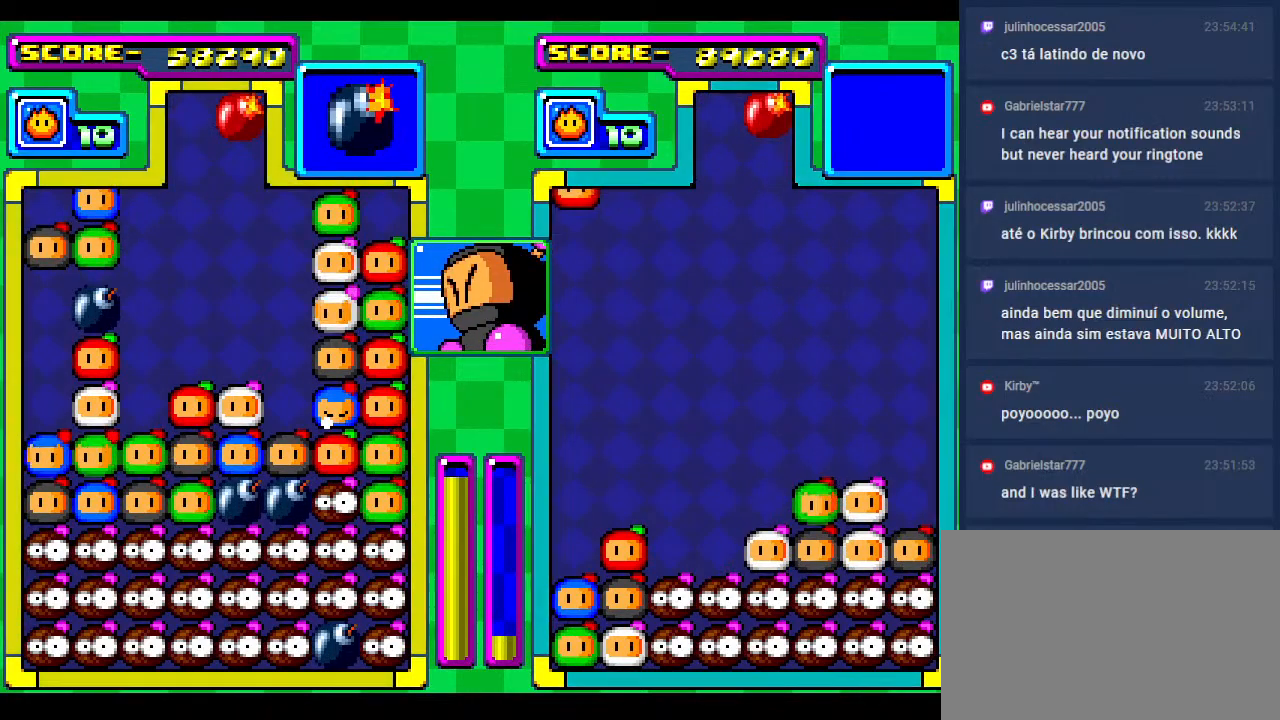
{"buttons": ["DPAD_DOWN"], "events": [[250, "DPAD_DOWN", "down"]]}
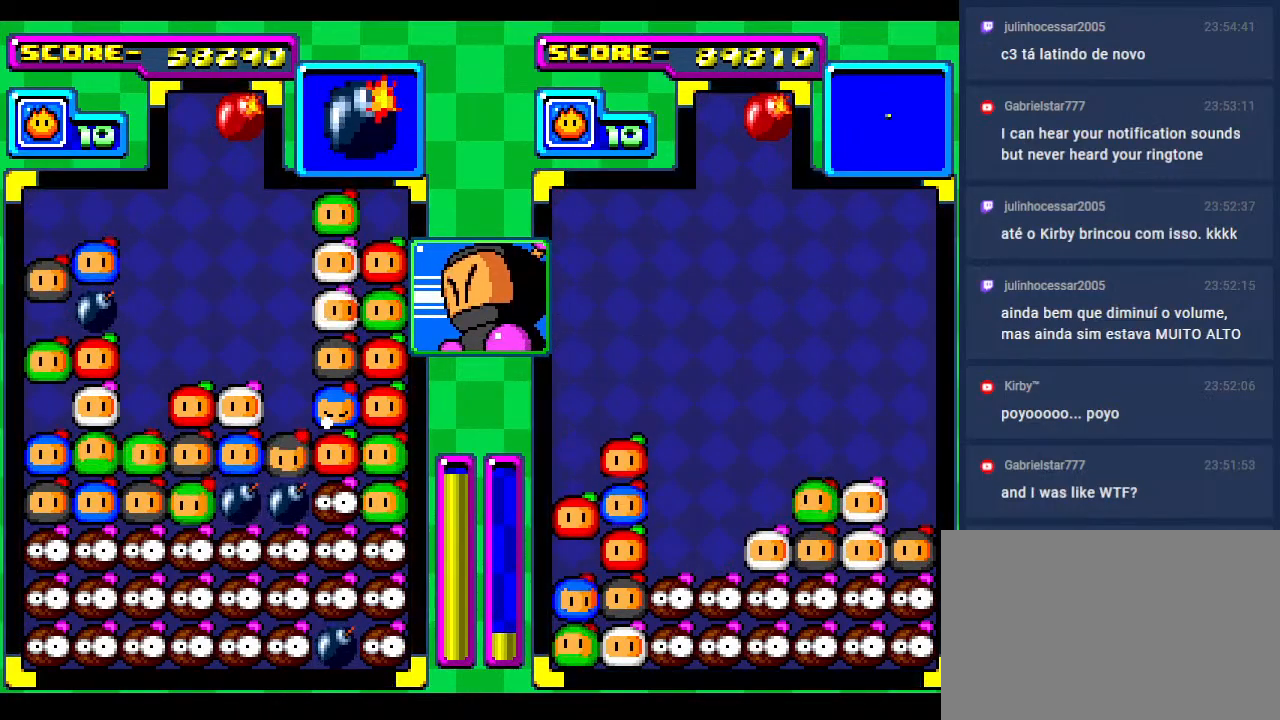
{"buttons": ["DPAD_DOWN"], "events": [[17, "DPAD_DOWN", "up"], [100, "DPAD_DOWN", "down"], [233, "DPAD_DOWN", "up"], [450, "DPAD_DOWN", "down"]]}
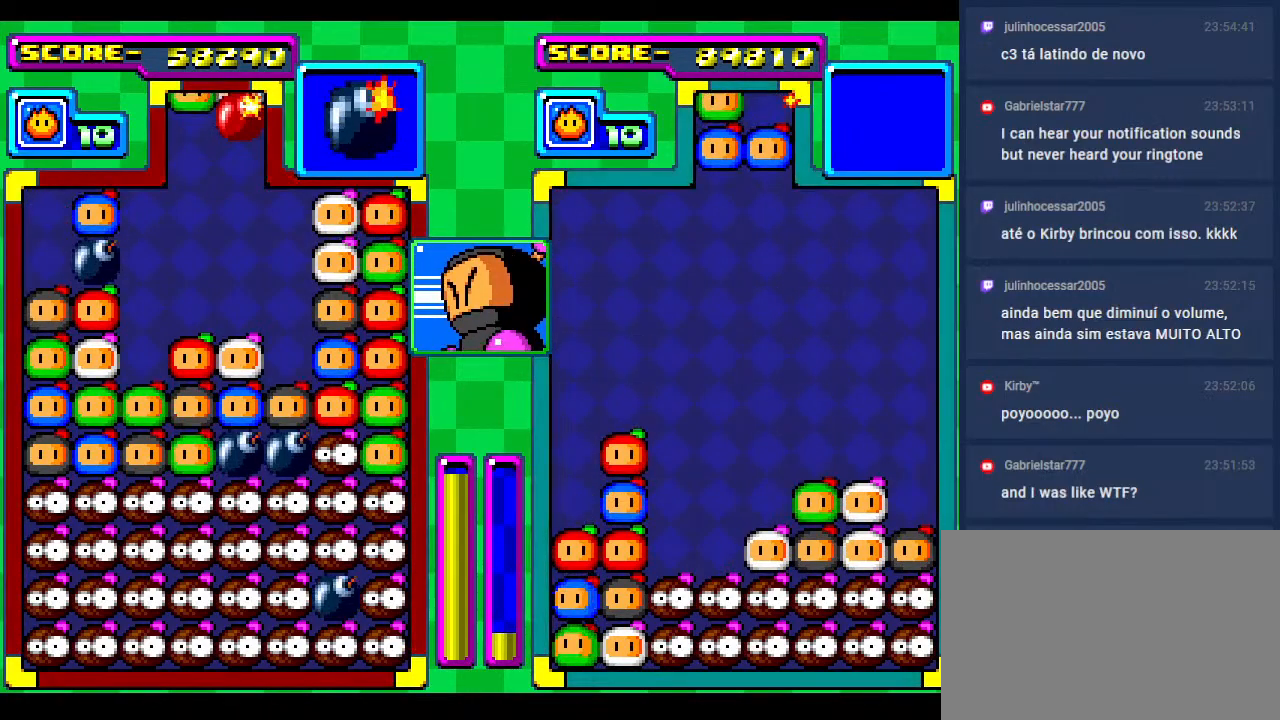
{"buttons": ["DPAD_DOWN"], "events": [[333, "DPAD_DOWN", "up"], [417, "DPAD_DOWN", "down"]]}
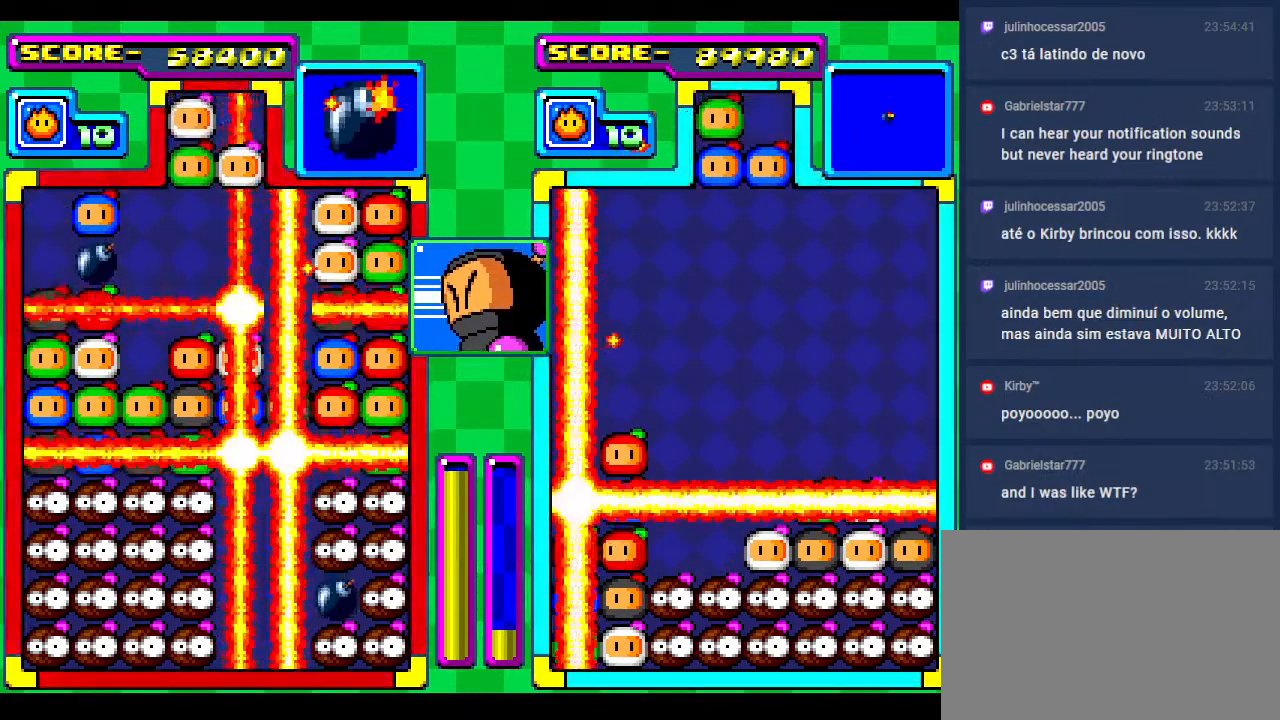
{"buttons": [], "events": [[117, "DPAD_DOWN", "up"], [300, "DPAD_DOWN", "down"], [417, "DPAD_DOWN", "up"]]}
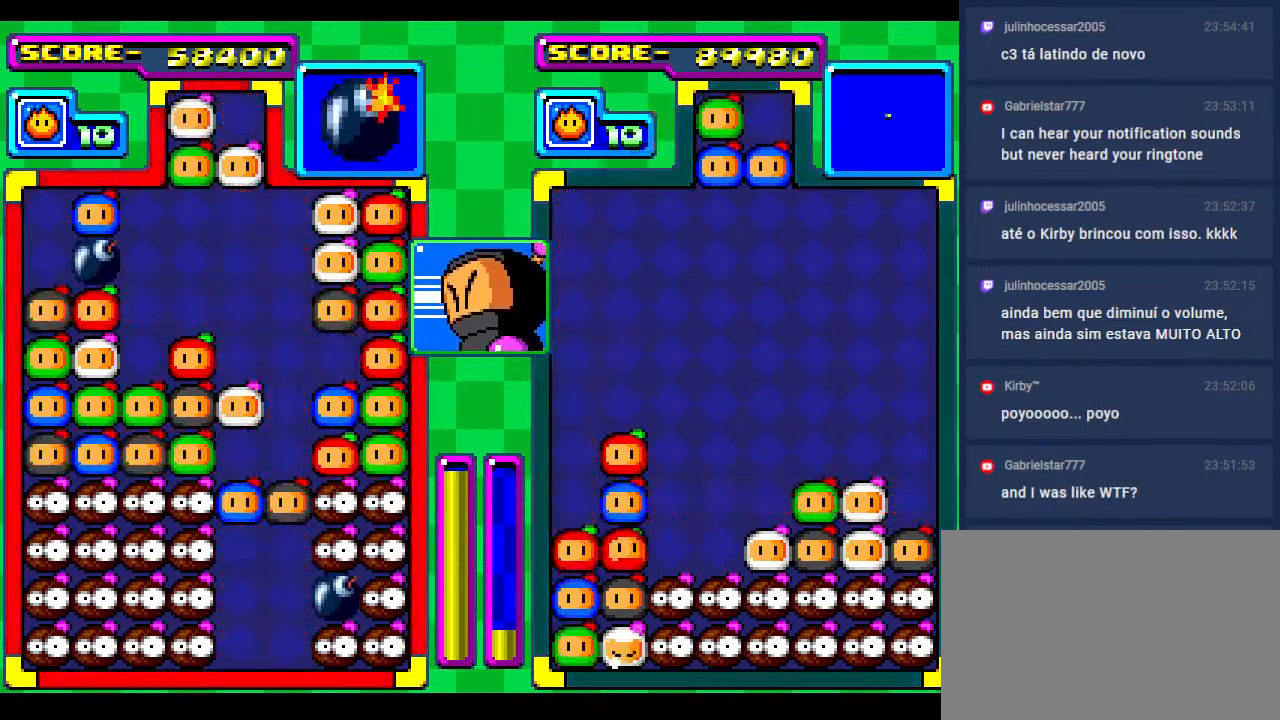
{"buttons": ["DPAD_RIGHT"], "events": [[433, "DPAD_RIGHT", "down"]]}
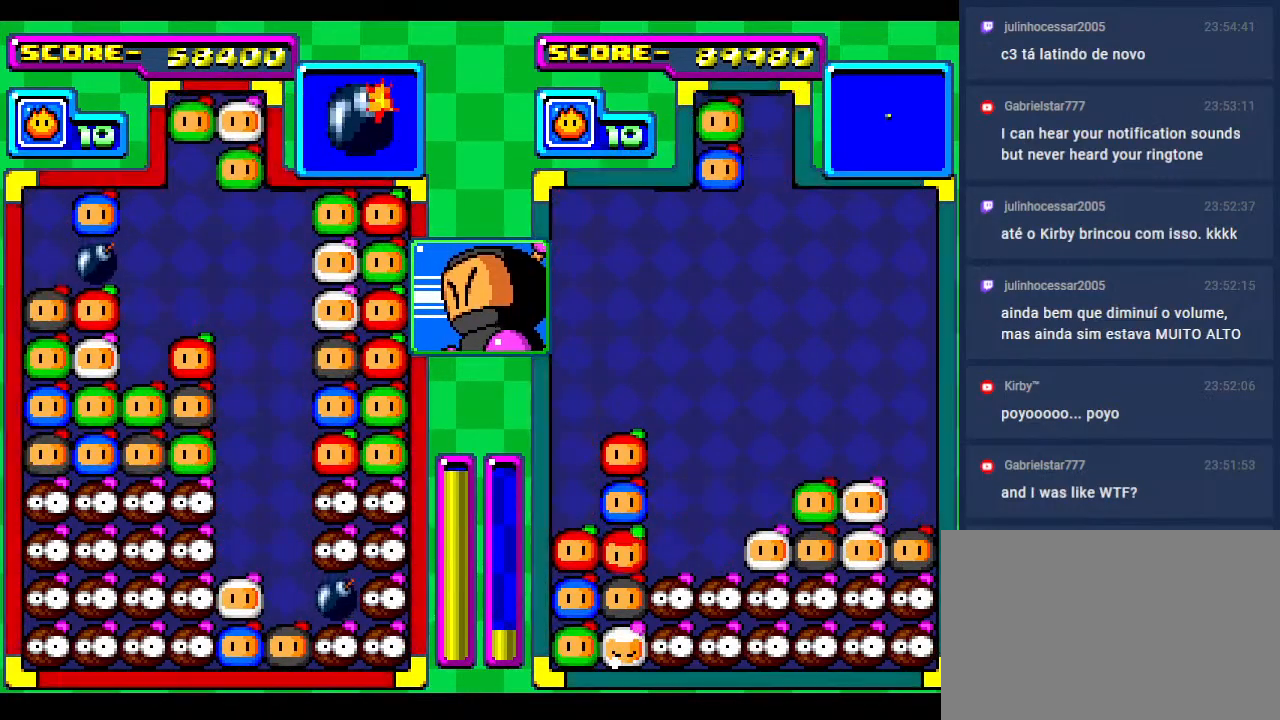
{"buttons": [], "events": [[50, "DPAD_RIGHT", "up"], [167, "DPAD_RIGHT", "down"], [300, "DPAD_DOWN", "down"], [333, "DPAD_RIGHT", "up"], [433, "DPAD_DOWN", "up"]]}
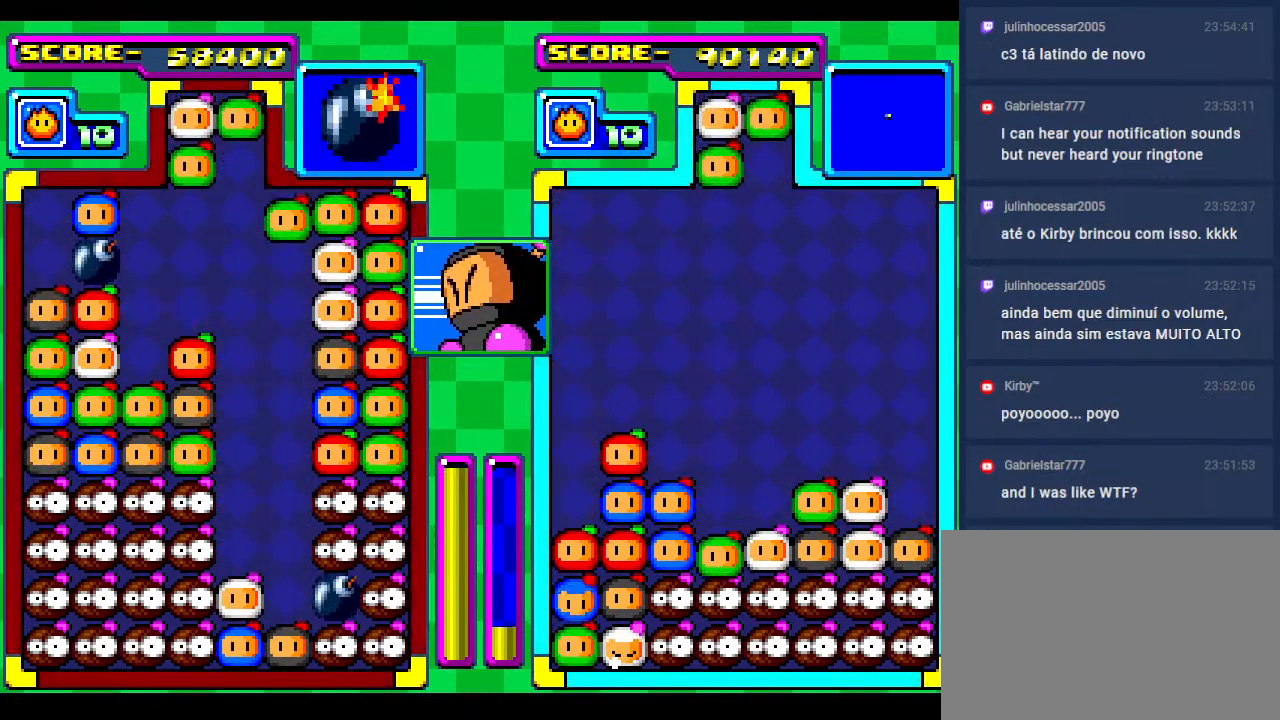
{"buttons": [], "events": [[133, "DPAD_LEFT", "down"], [267, "DPAD_LEFT", "up"]]}
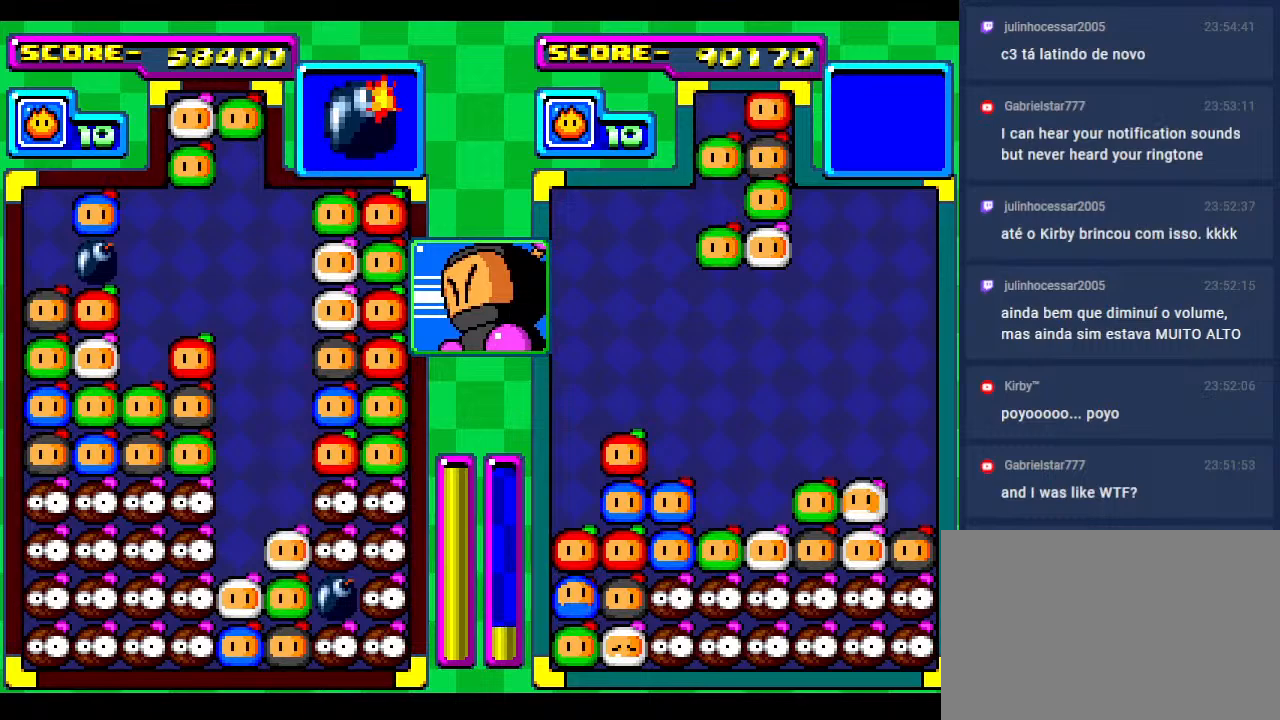
{"buttons": ["DPAD_RIGHT"], "events": [[483, "DPAD_RIGHT", "down"]]}
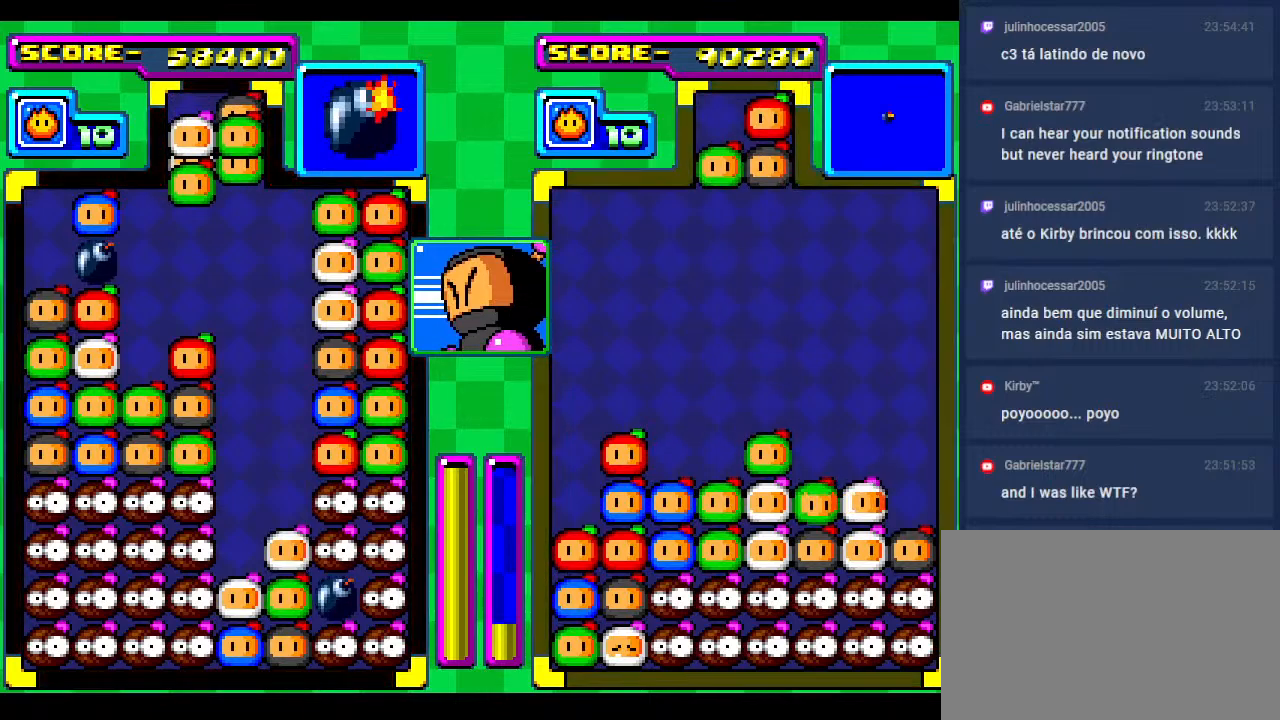
{"buttons": [], "events": [[83, "DPAD_RIGHT", "up"]]}
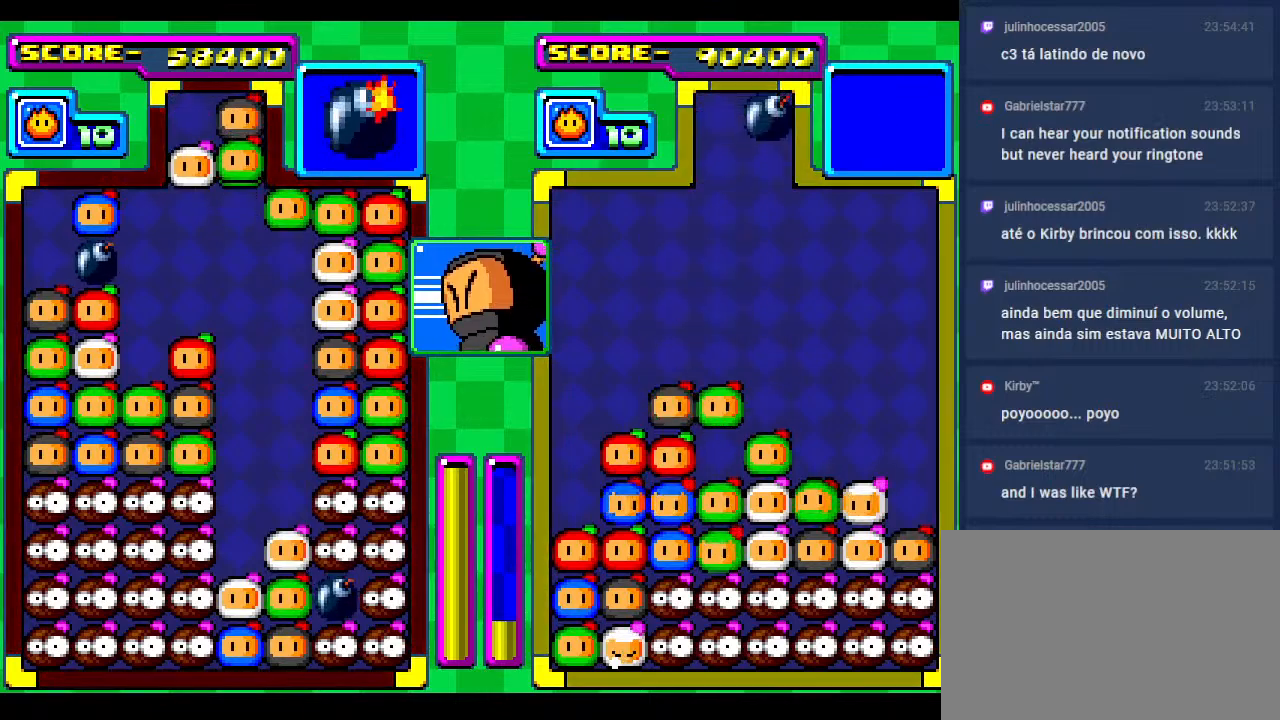
{"buttons": [], "events": [[183, "DPAD_DOWN", "down"], [417, "DPAD_DOWN", "up"]]}
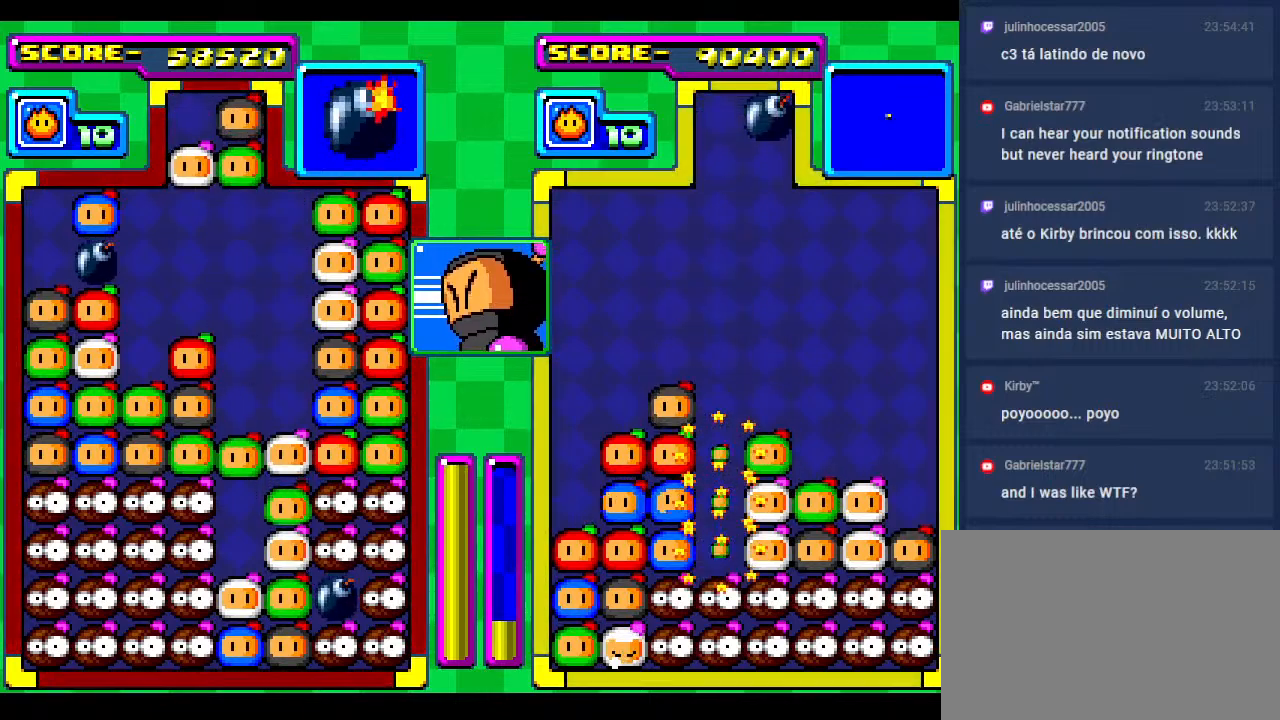
{"buttons": [], "events": [[300, "DPAD_DOWN", "down"], [400, "DPAD_DOWN", "up"]]}
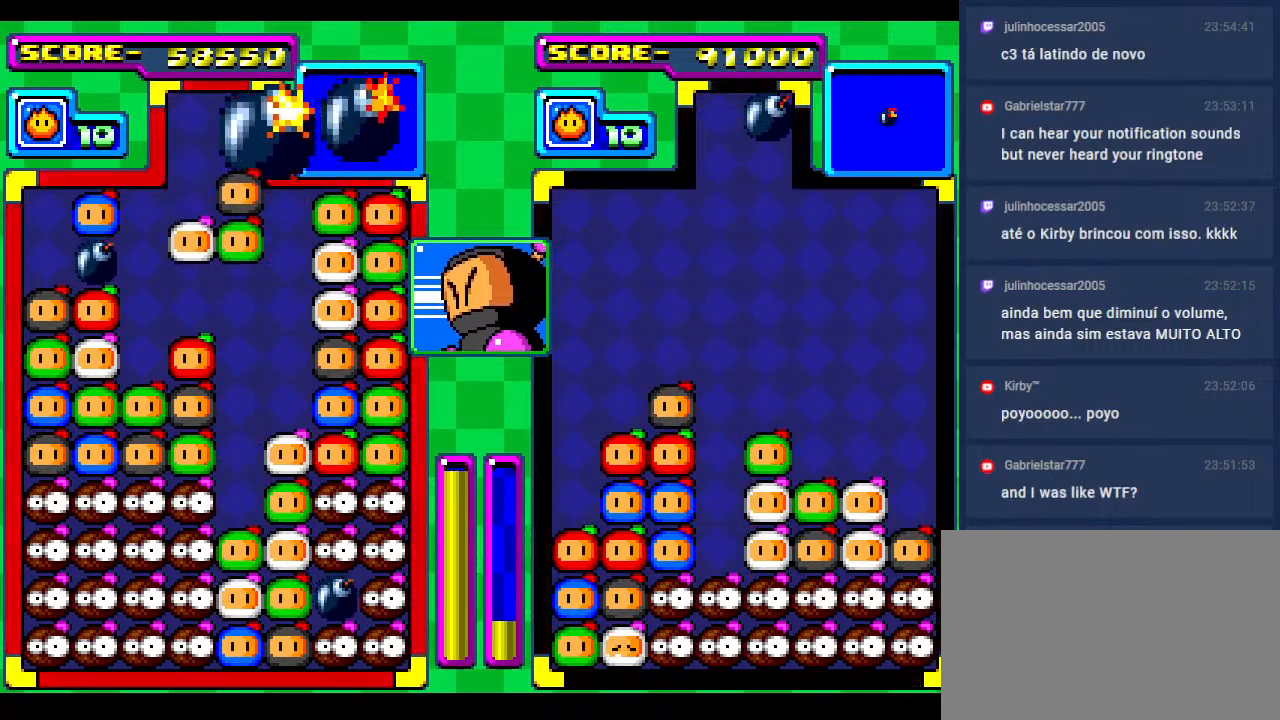
{"buttons": ["DPAD_LEFT"], "events": [[417, "DPAD_LEFT", "down"]]}
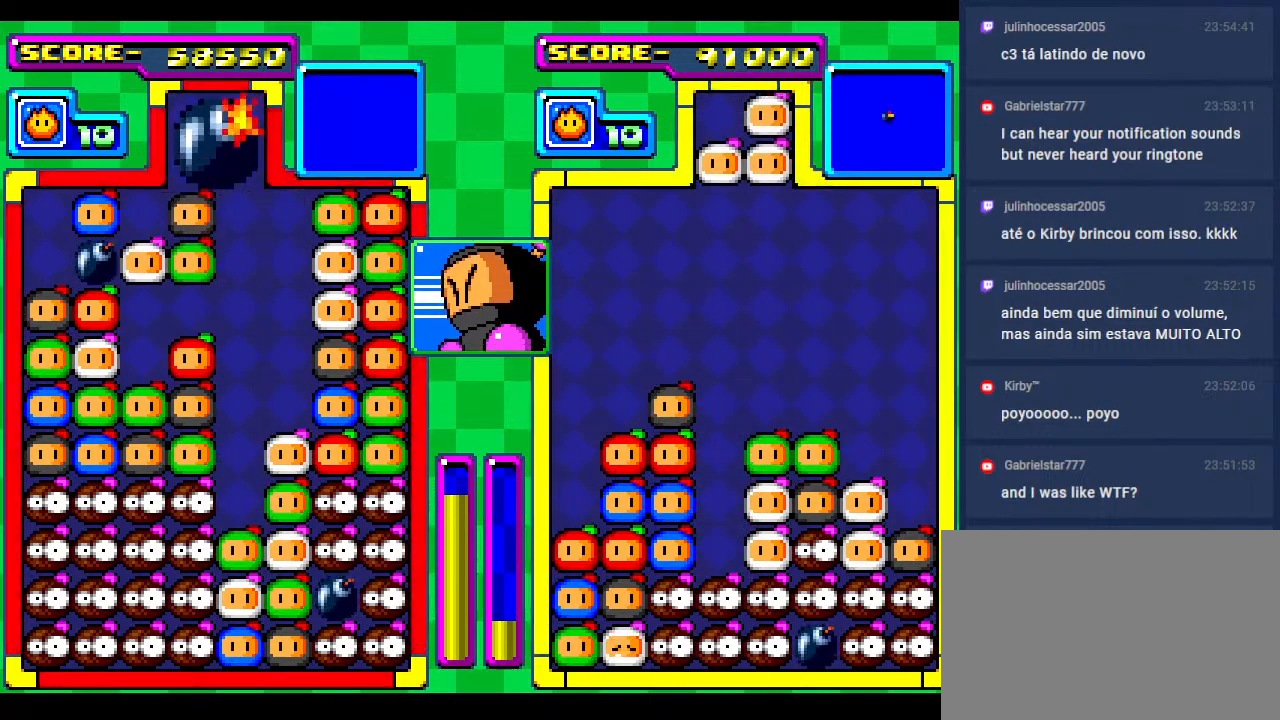
{"buttons": [], "events": [[50, "DPAD_LEFT", "up"], [117, "DPAD_LEFT", "down"], [267, "DPAD_LEFT", "up"]]}
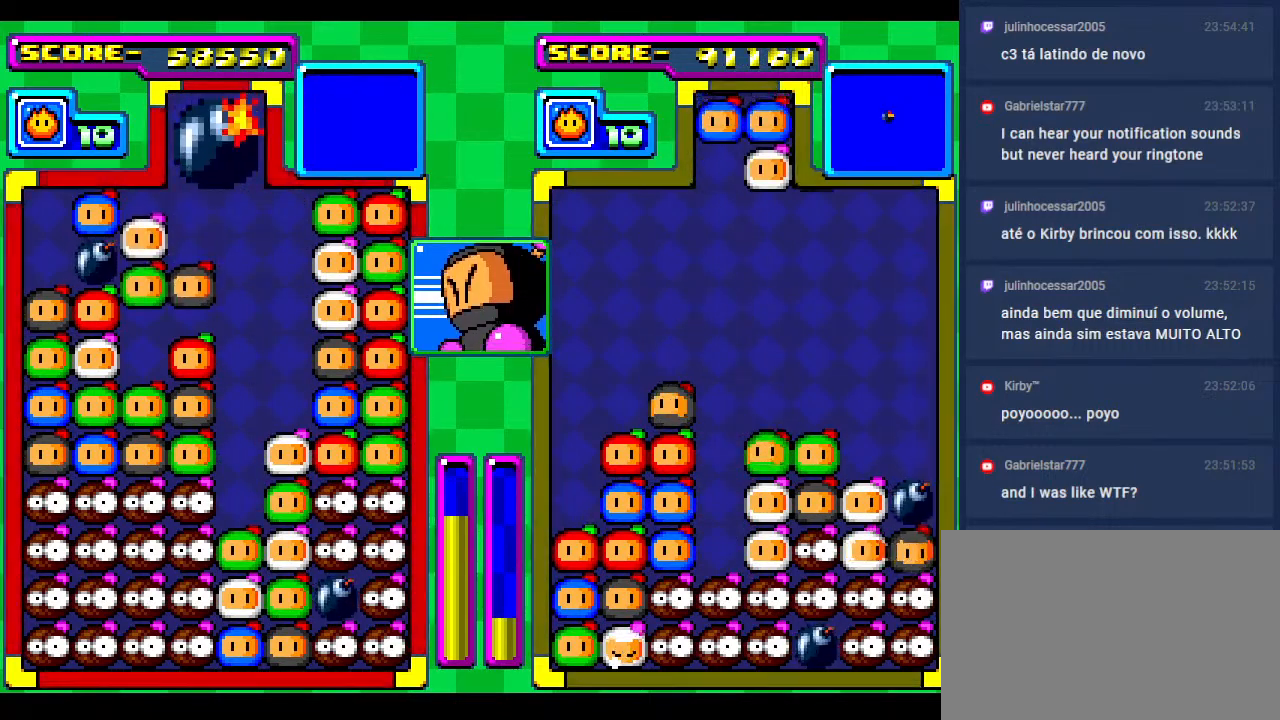
{"buttons": ["DPAD_DOWN"], "events": [[433, "DPAD_DOWN", "down"]]}
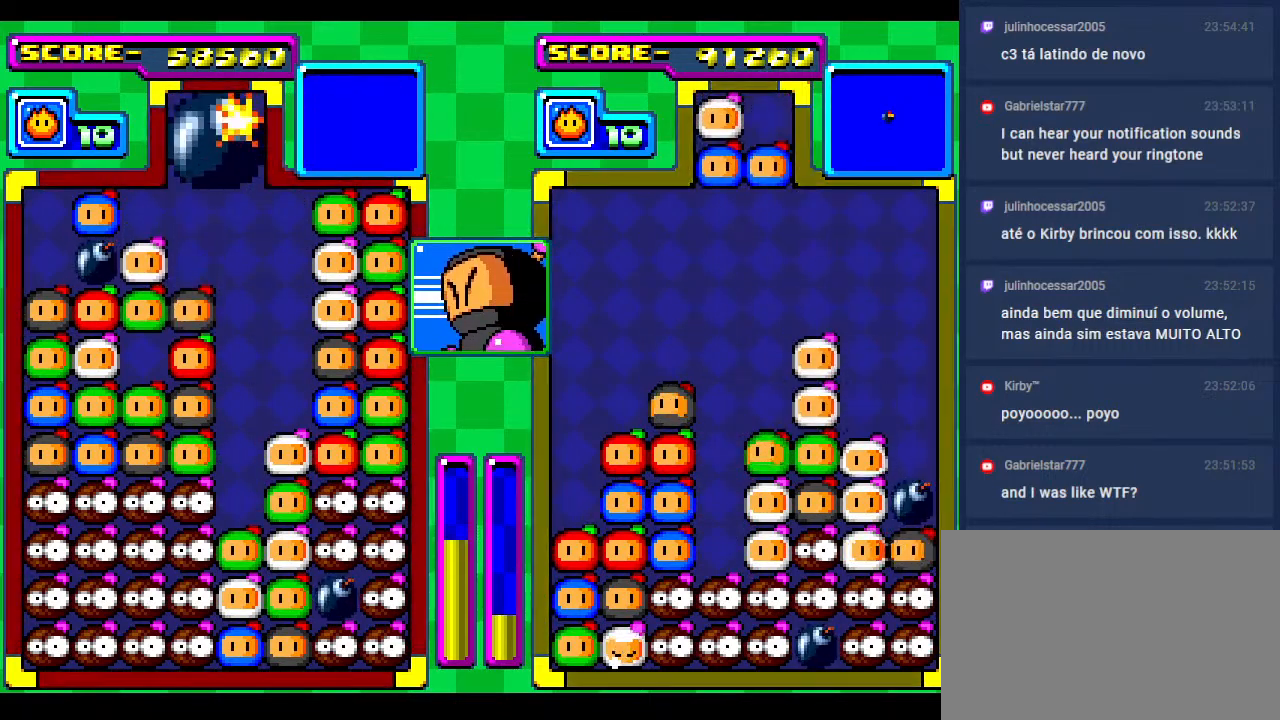
{"buttons": [], "events": [[100, "DPAD_DOWN", "up"], [383, "DPAD_RIGHT", "down"], [400, "DPAD_RIGHT", "up"]]}
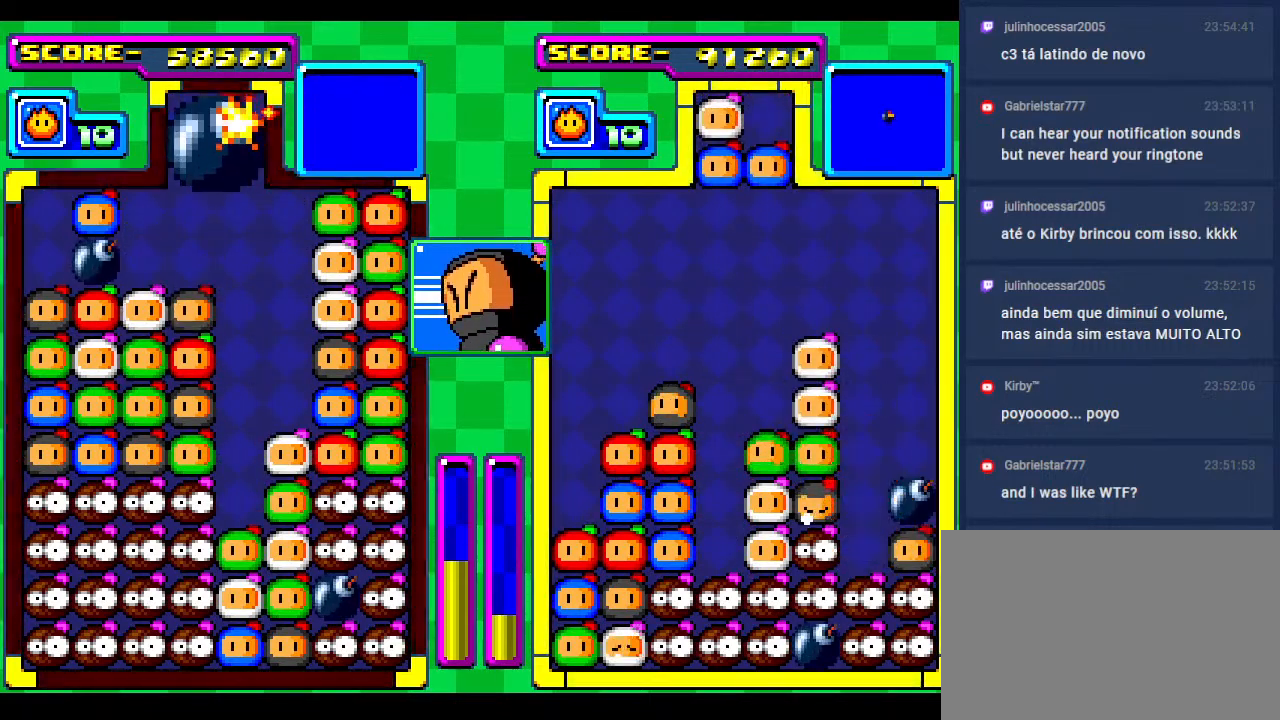
{"buttons": ["DPAD_DOWN"], "events": [[150, "DPAD_RIGHT", "down"], [250, "DPAD_RIGHT", "up"], [300, "DPAD_DOWN", "down"]]}
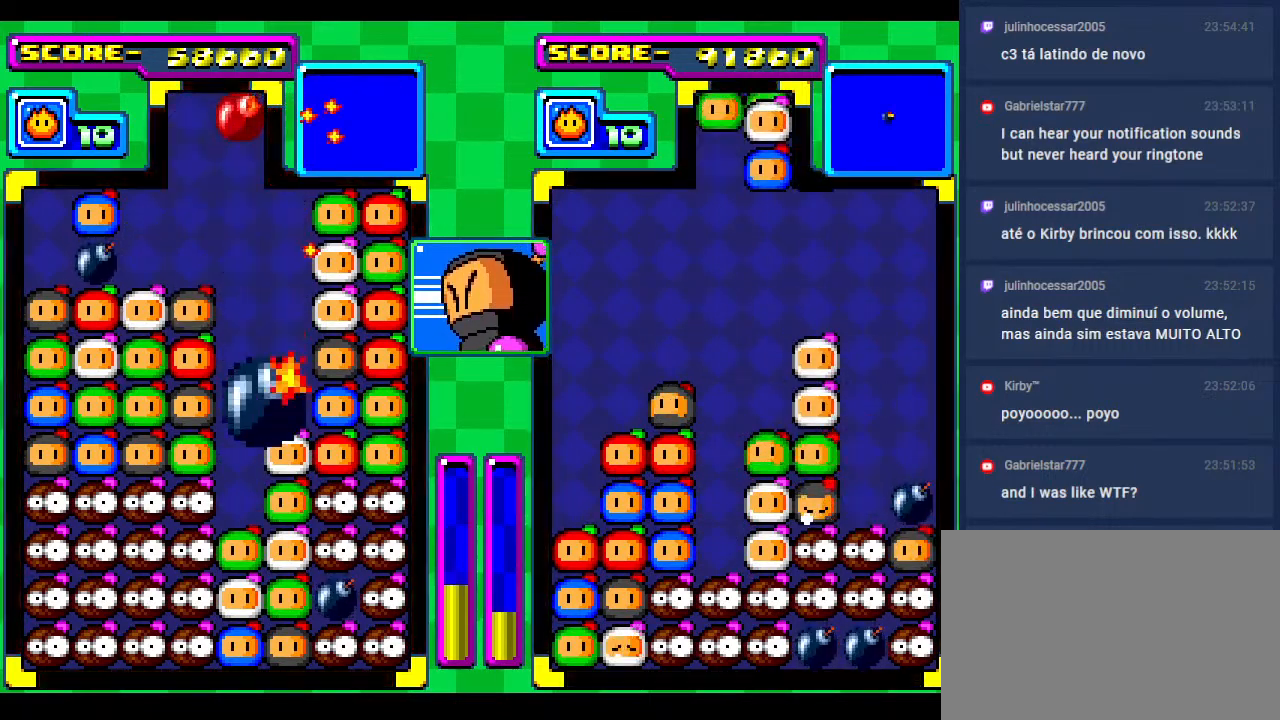
{"buttons": ["DPAD_DOWN"], "events": [[300, "DPAD_DOWN", "up"], [450, "DPAD_DOWN", "down"]]}
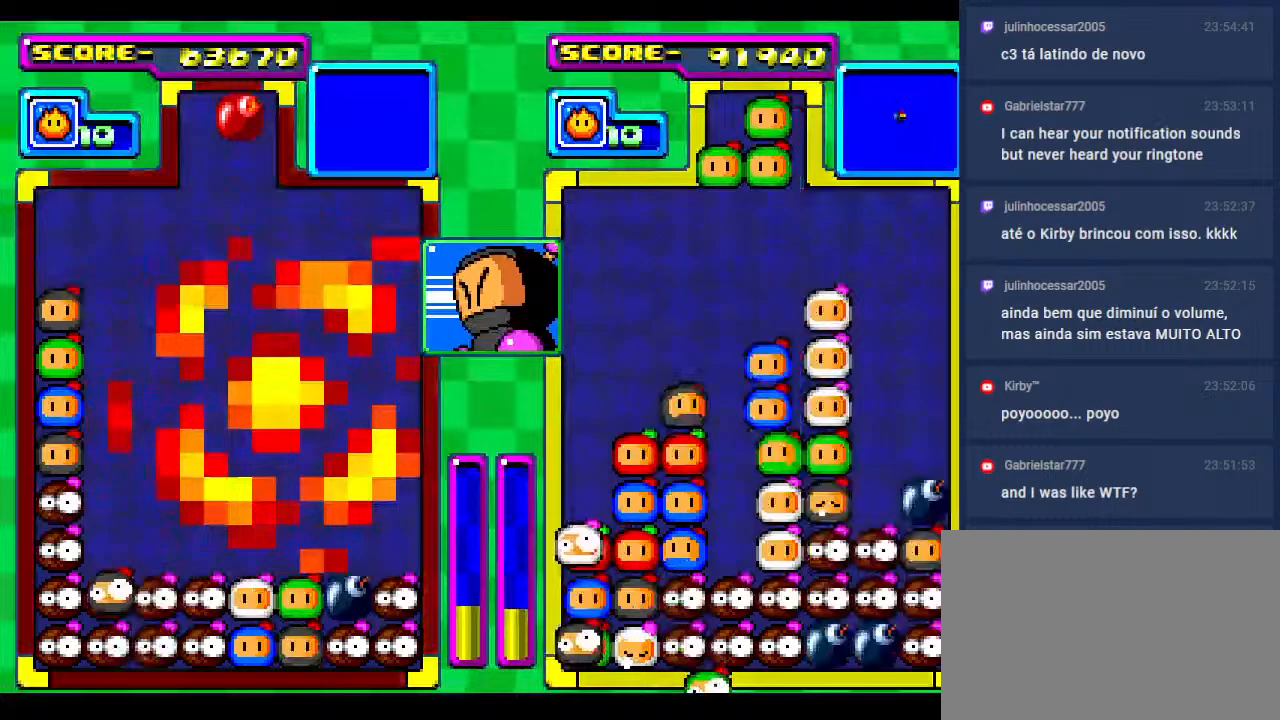
{"buttons": ["DPAD_DOWN"], "events": [[183, "DPAD_DOWN", "up"], [317, "DPAD_DOWN", "down"]]}
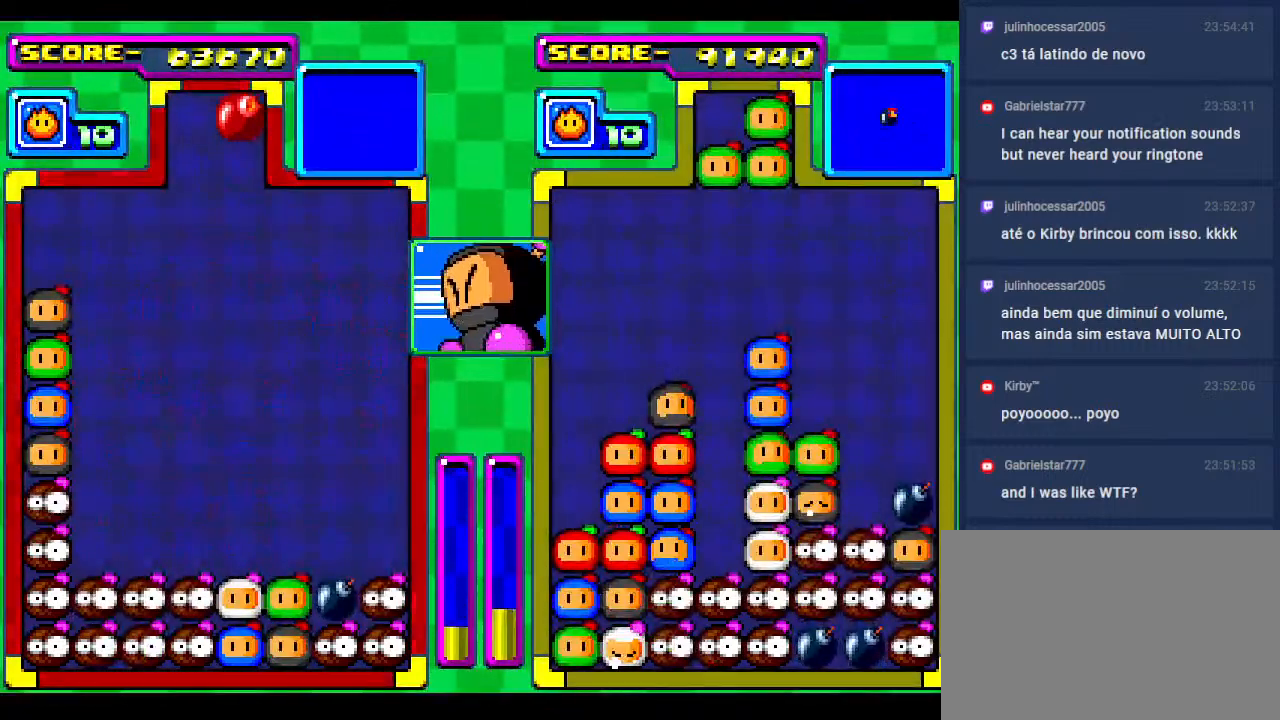
{"buttons": [], "events": [[67, "DPAD_RIGHT", "down"], [167, "DPAD_DOWN", "up"], [217, "DPAD_RIGHT", "up"], [300, "DPAD_DOWN", "down"], [333, "DPAD_RIGHT", "down"], [467, "DPAD_DOWN", "up"], [500, "DPAD_RIGHT", "up"]]}
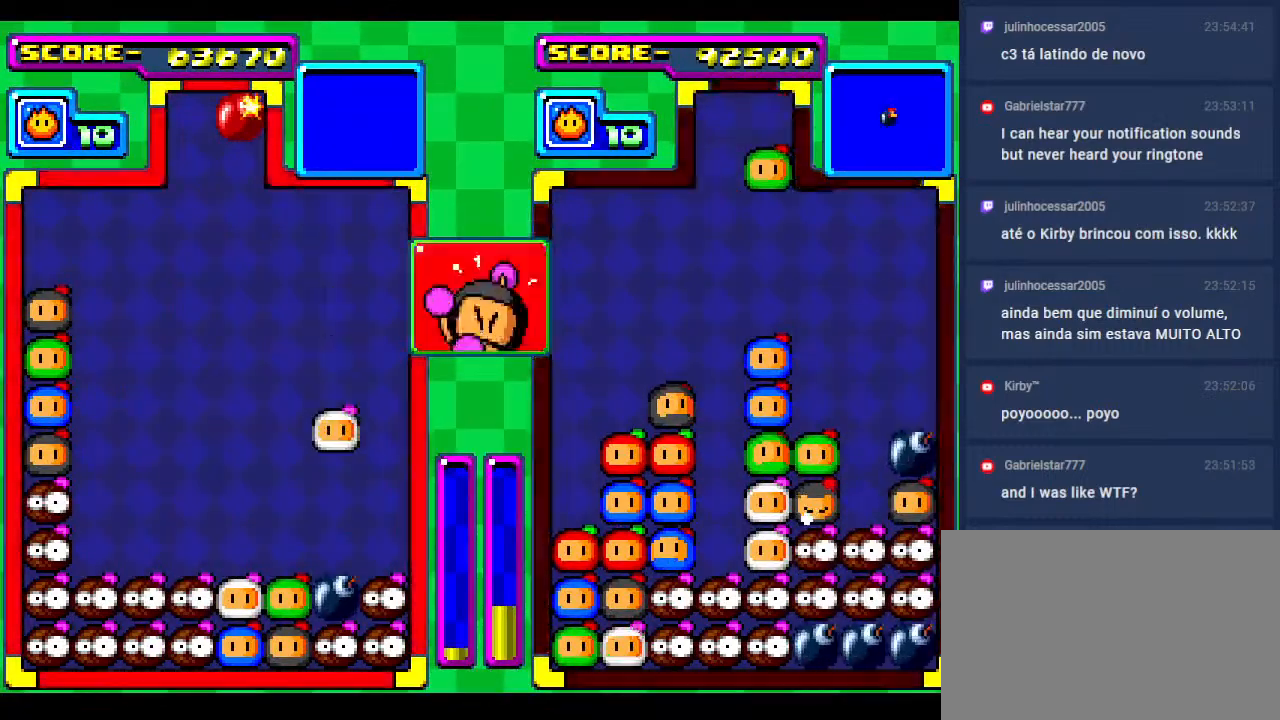
{"buttons": [], "events": [[150, "DPAD_RIGHT", "down"], [183, "DPAD_RIGHT", "up"]]}
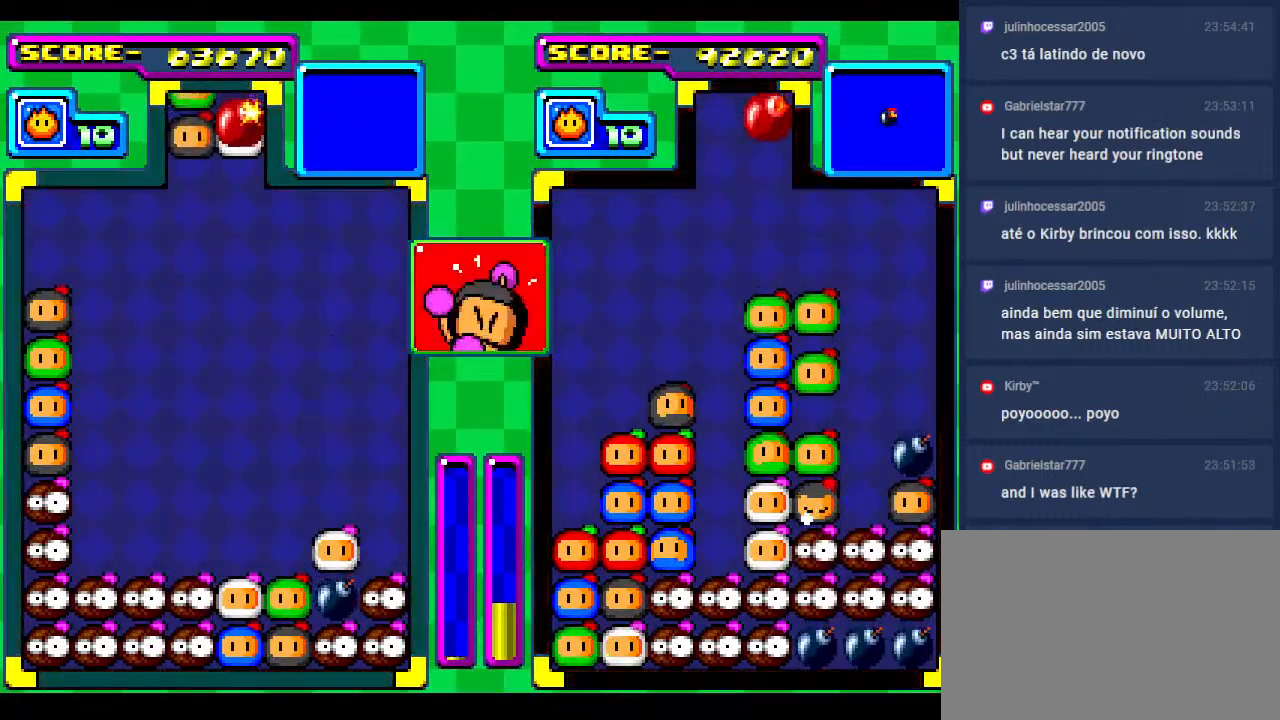
{"buttons": [], "events": [[50, "DPAD_DOWN", "down"], [150, "DPAD_RIGHT", "down"], [200, "DPAD_DOWN", "up"], [267, "DPAD_RIGHT", "up"], [383, "DPAD_RIGHT", "down"], [467, "DPAD_RIGHT", "up"]]}
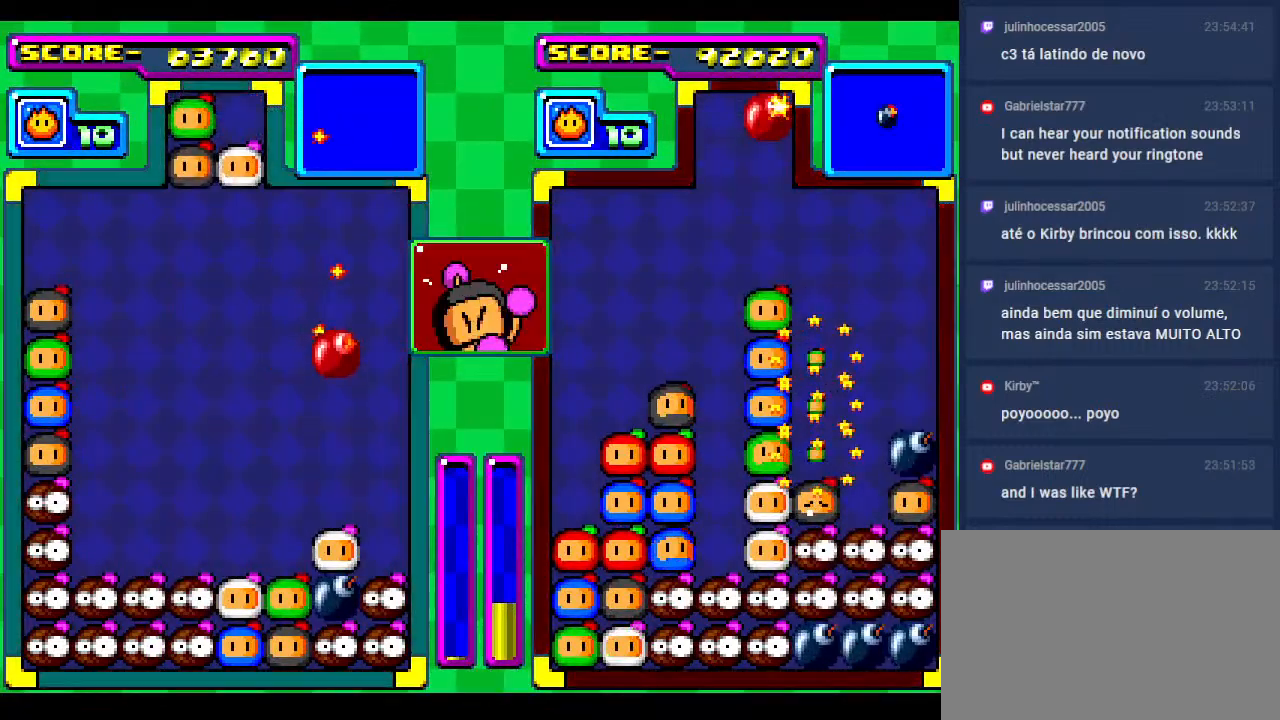
{"buttons": ["DPAD_DOWN"], "events": [[33, "DPAD_DOWN", "down"], [300, "DPAD_DOWN", "up"], [383, "DPAD_DOWN", "down"]]}
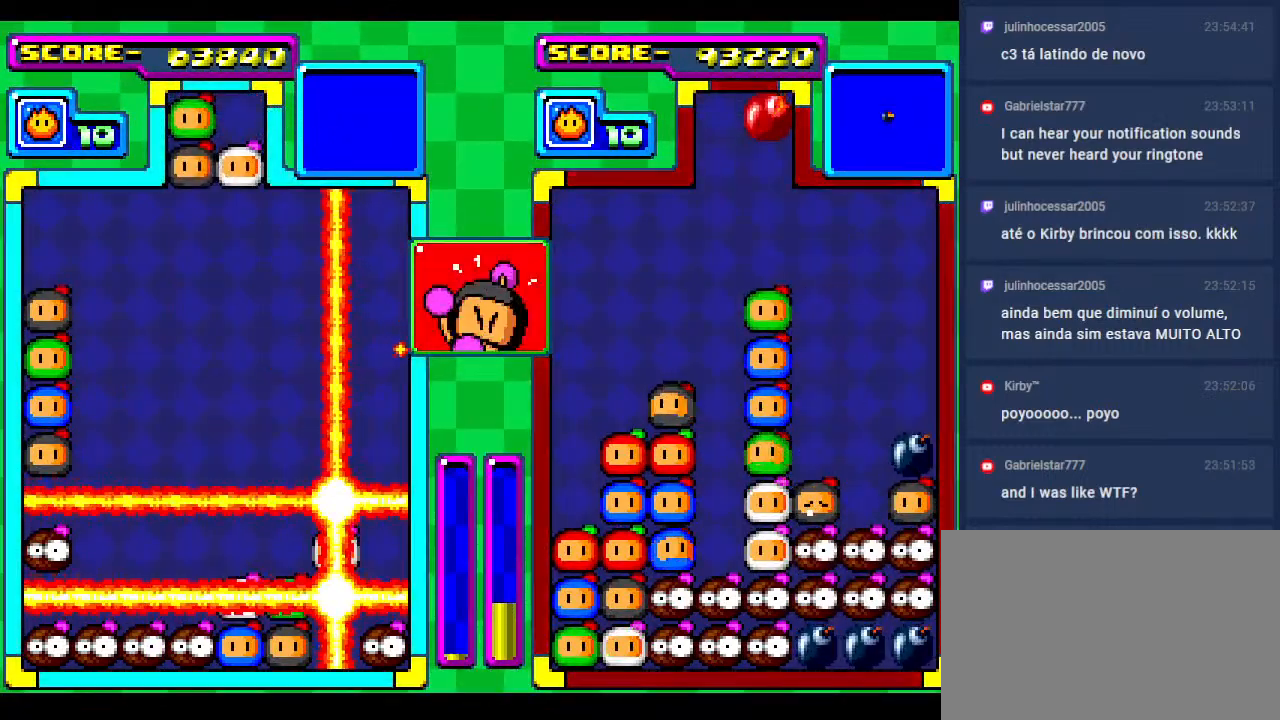
{"buttons": [], "events": [[83, "DPAD_DOWN", "up"], [83, "DPAD_LEFT", "down"], [267, "DPAD_DOWN", "down"], [283, "DPAD_LEFT", "up"], [467, "DPAD_DOWN", "up"]]}
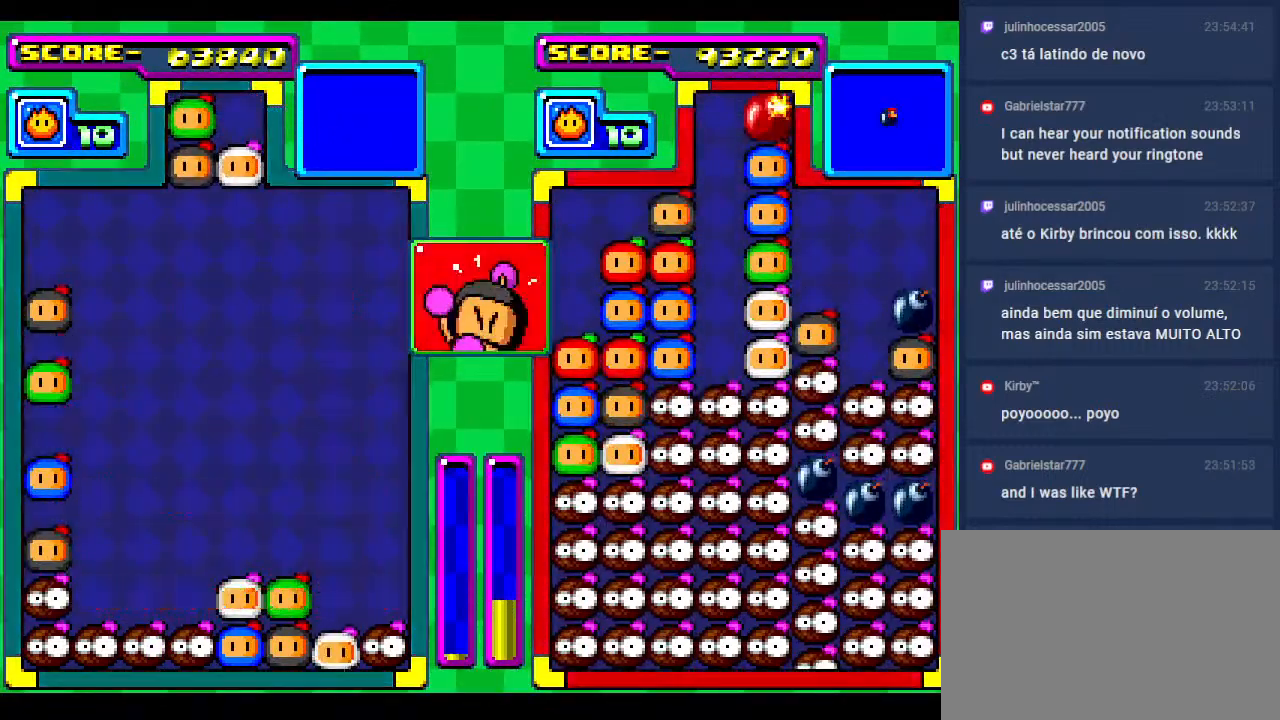
{"buttons": [], "events": [[117, "DPAD_DOWN", "down"], [317, "DPAD_DOWN", "up"]]}
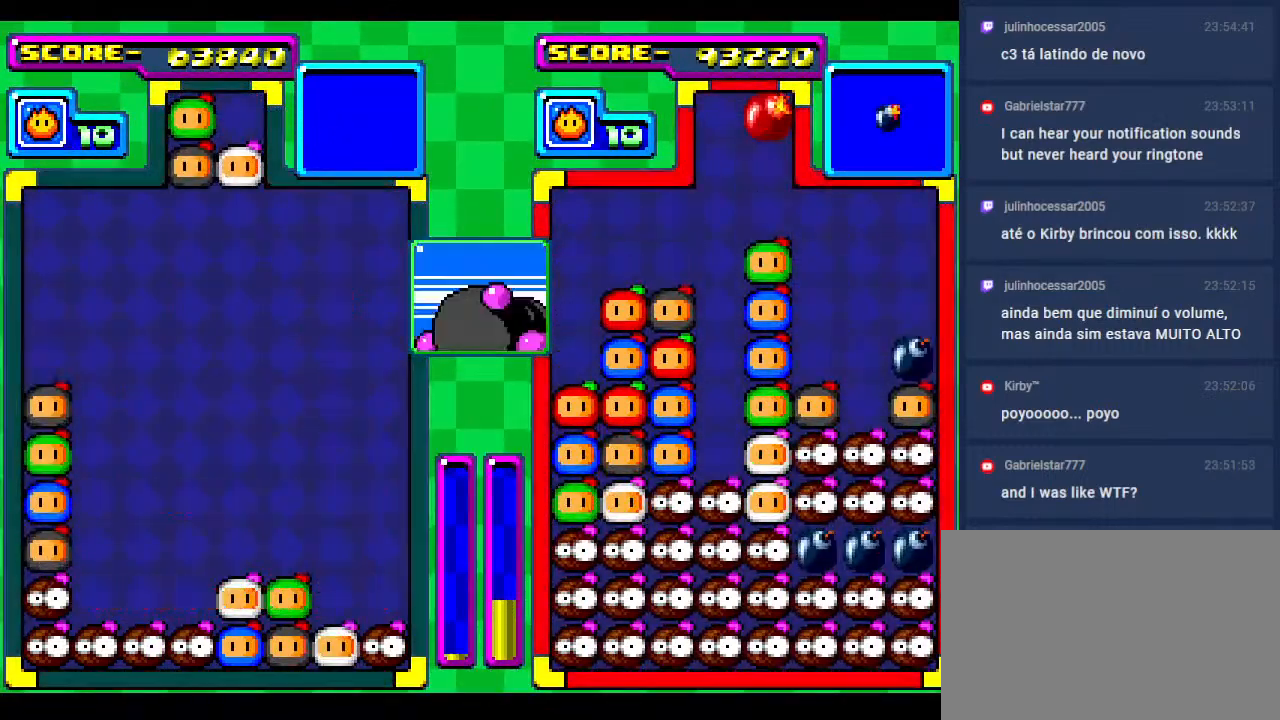
{"buttons": [], "events": [[150, "DPAD_DOWN", "down"], [267, "DPAD_DOWN", "up"]]}